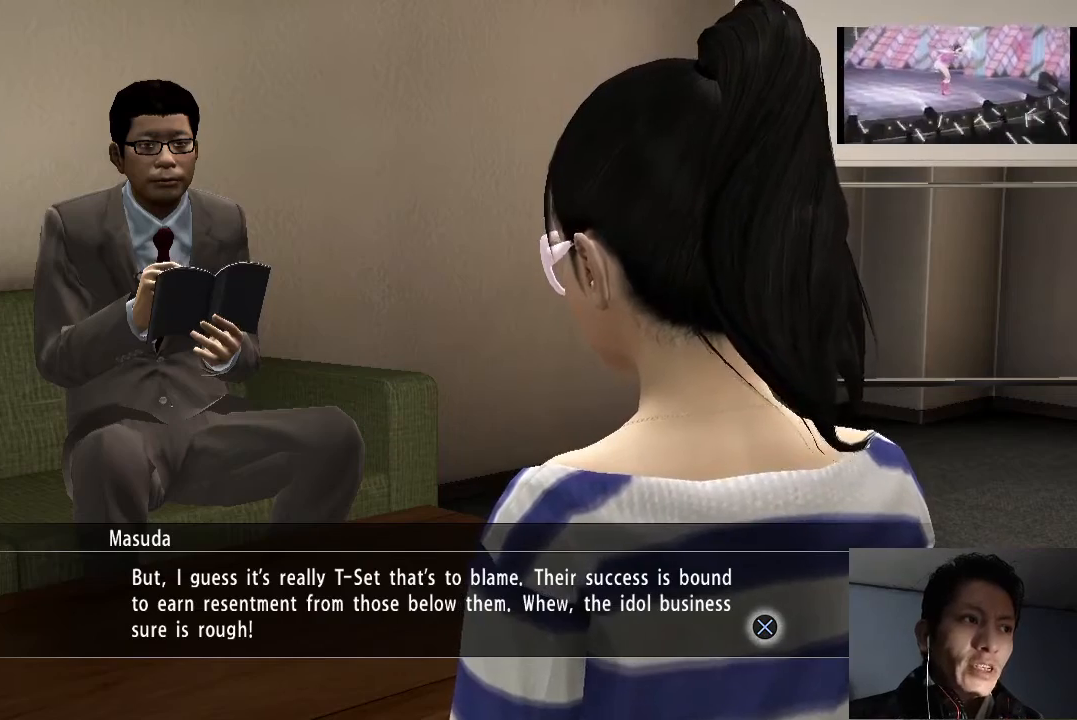
Gameplay with a controller (PlayStation layout); each line is a JSON object with the inputs held at the frame after it. "events" lists button and stick changes between this image and that frame as [ms after this image, input, new state], when the widget could be followed in between.
{"buttons": ["CROSS"], "left_stick": "center", "right_stick": "center", "events": [[400, "CROSS", "down"]]}
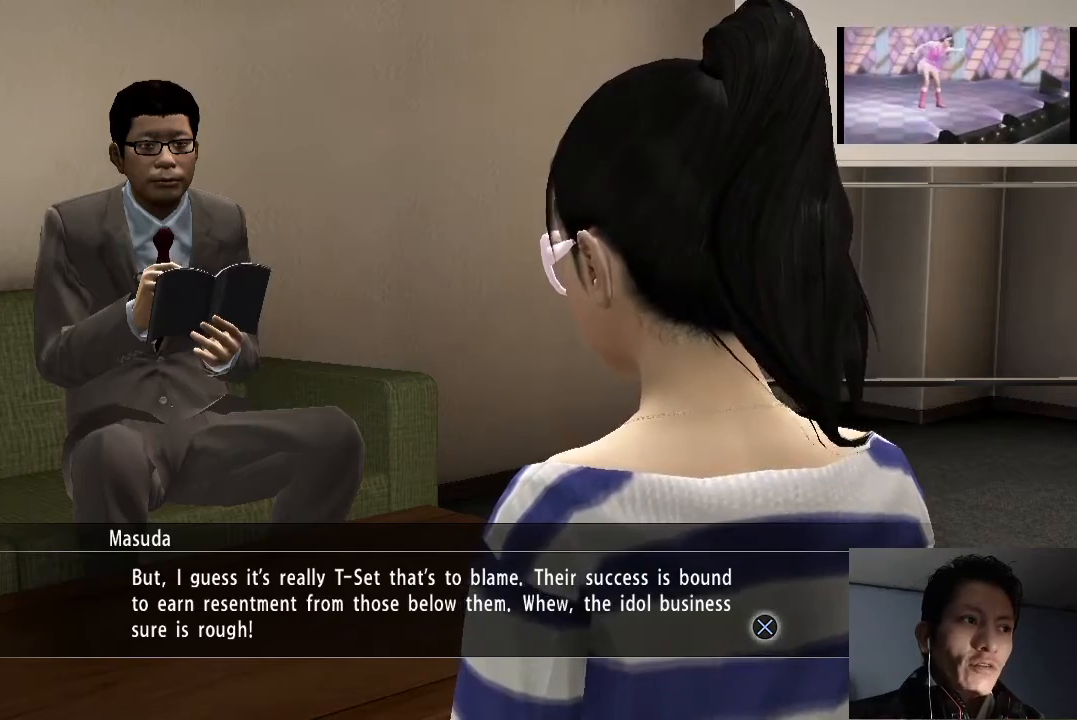
{"buttons": ["CROSS"], "left_stick": "center", "right_stick": "center", "events": [[33, "CROSS", "up"], [433, "CROSS", "down"]]}
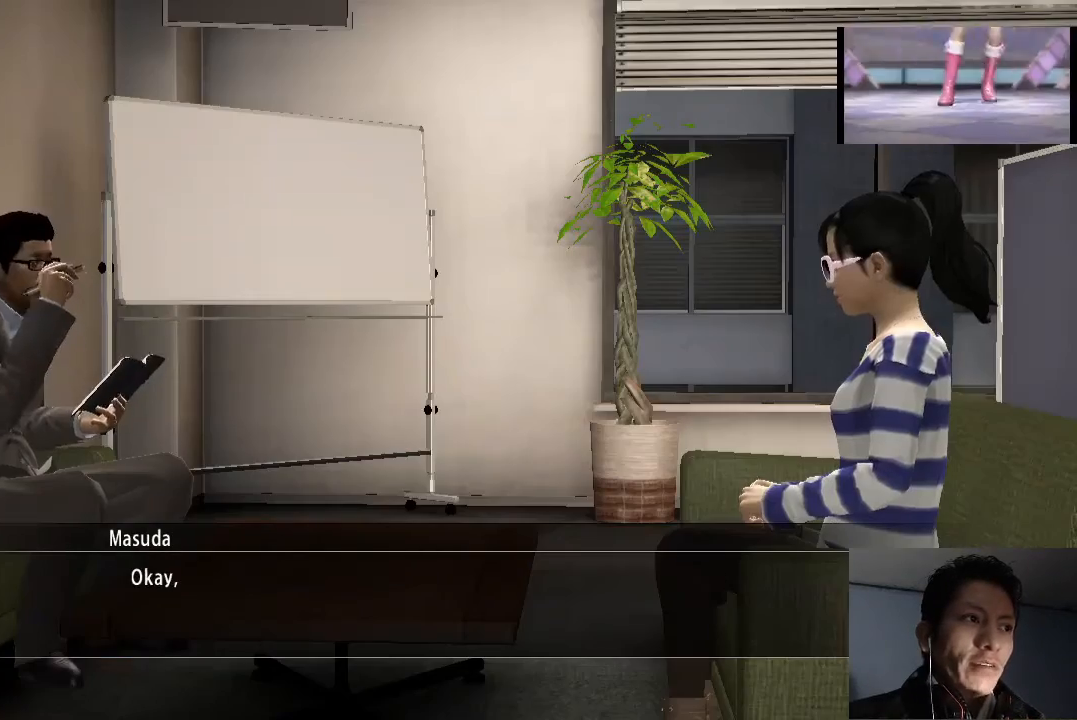
{"buttons": ["CROSS"], "left_stick": "center", "right_stick": "center", "events": [[67, "CROSS", "up"], [433, "CROSS", "down"]]}
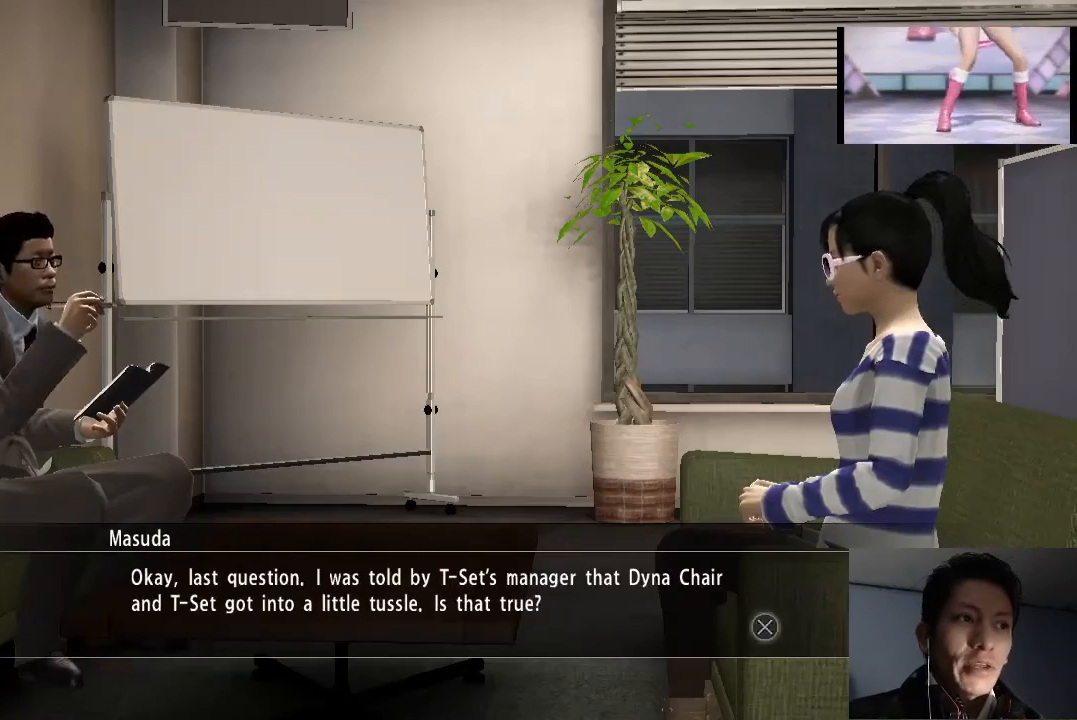
{"buttons": [], "left_stick": "center", "right_stick": "center", "events": [[67, "CROSS", "up"], [400, "CROSS", "down"], [500, "CROSS", "up"]]}
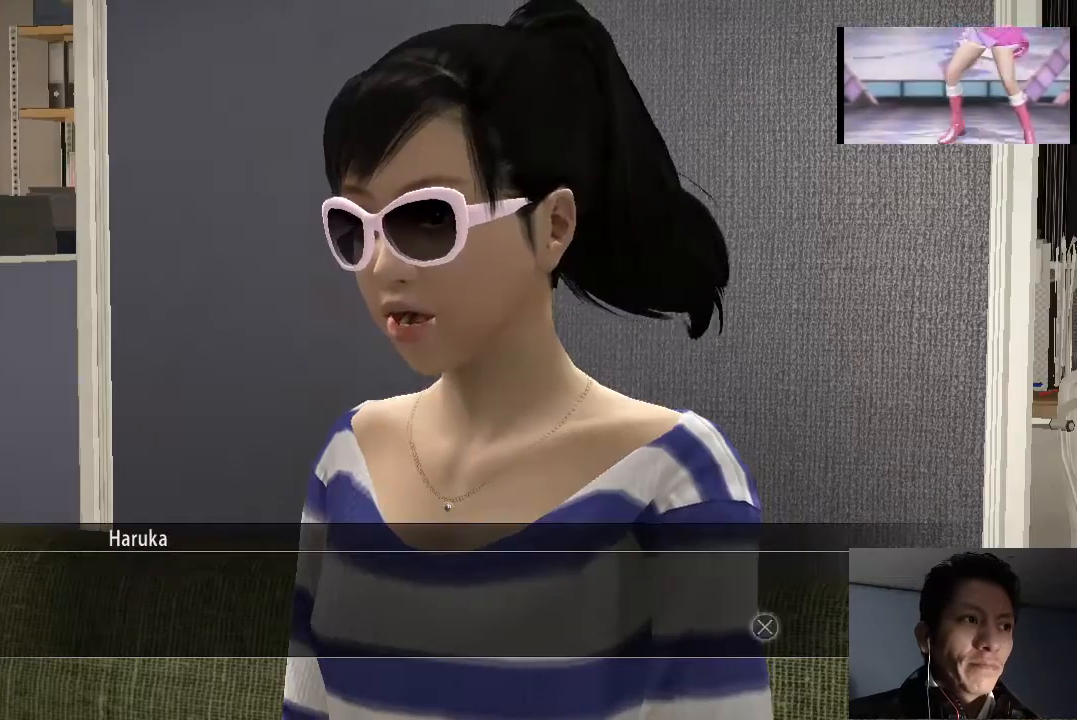
{"buttons": ["CROSS"], "left_stick": "center", "right_stick": "center", "events": [[467, "CROSS", "down"]]}
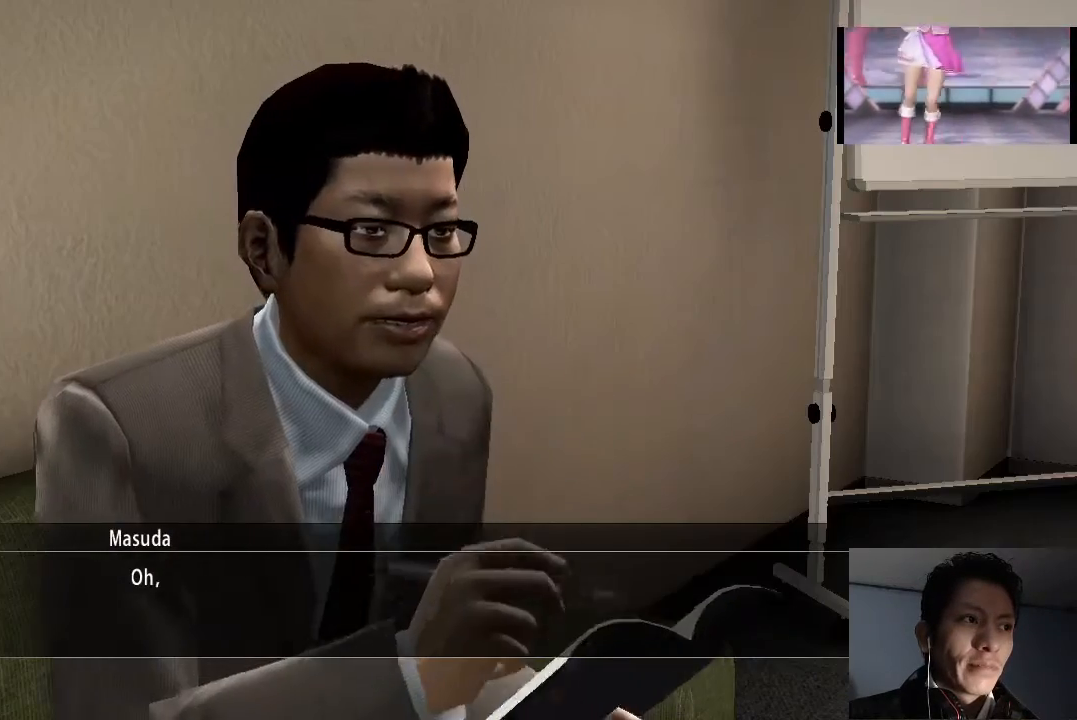
{"buttons": [], "left_stick": "center", "right_stick": "center", "events": [[100, "CROSS", "up"], [233, "CROSS", "down"], [300, "CROSS", "up"]]}